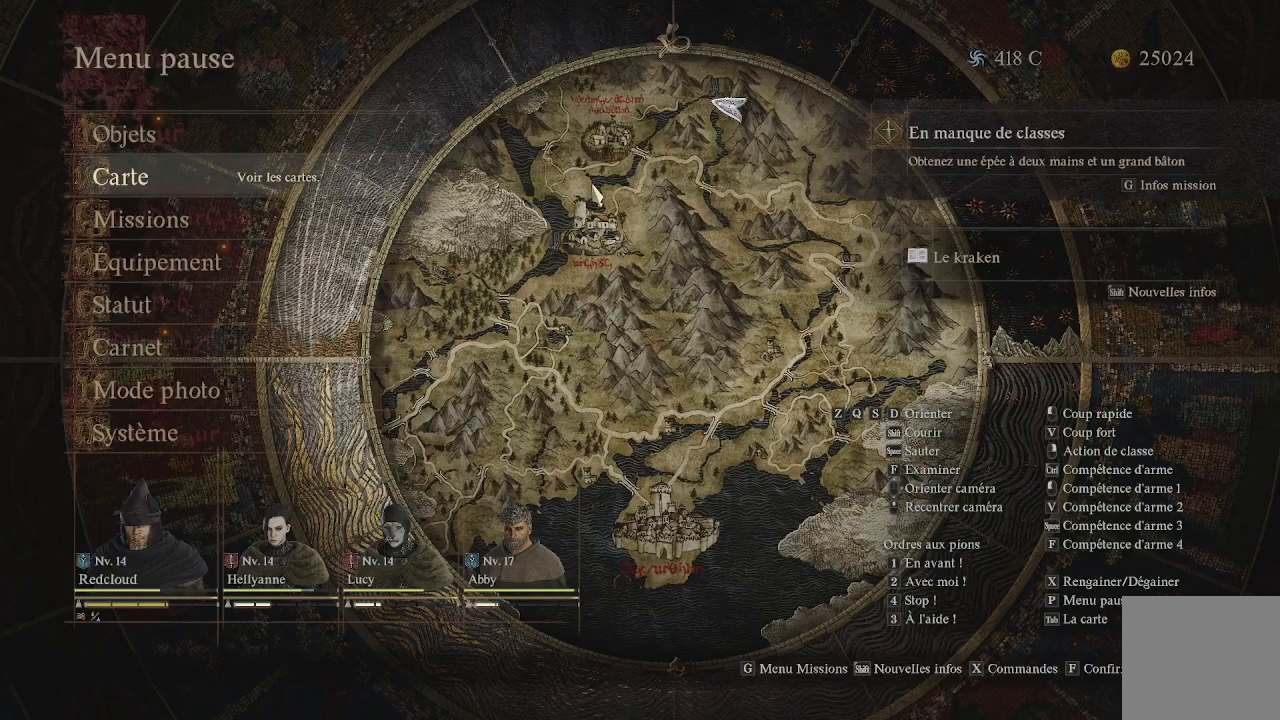
Gameplay with a controller (Xbox layout); each line is a JSON object with the inputs held at the frame after it. "events" lists button and stick changes between this image and that frame as [ms after this image, input, new state], when the widget could be followed in between.
{"buttons": [], "left_stick": "center", "right_stick": "center", "events": [[250, "B", "down"], [367, "B", "up"]]}
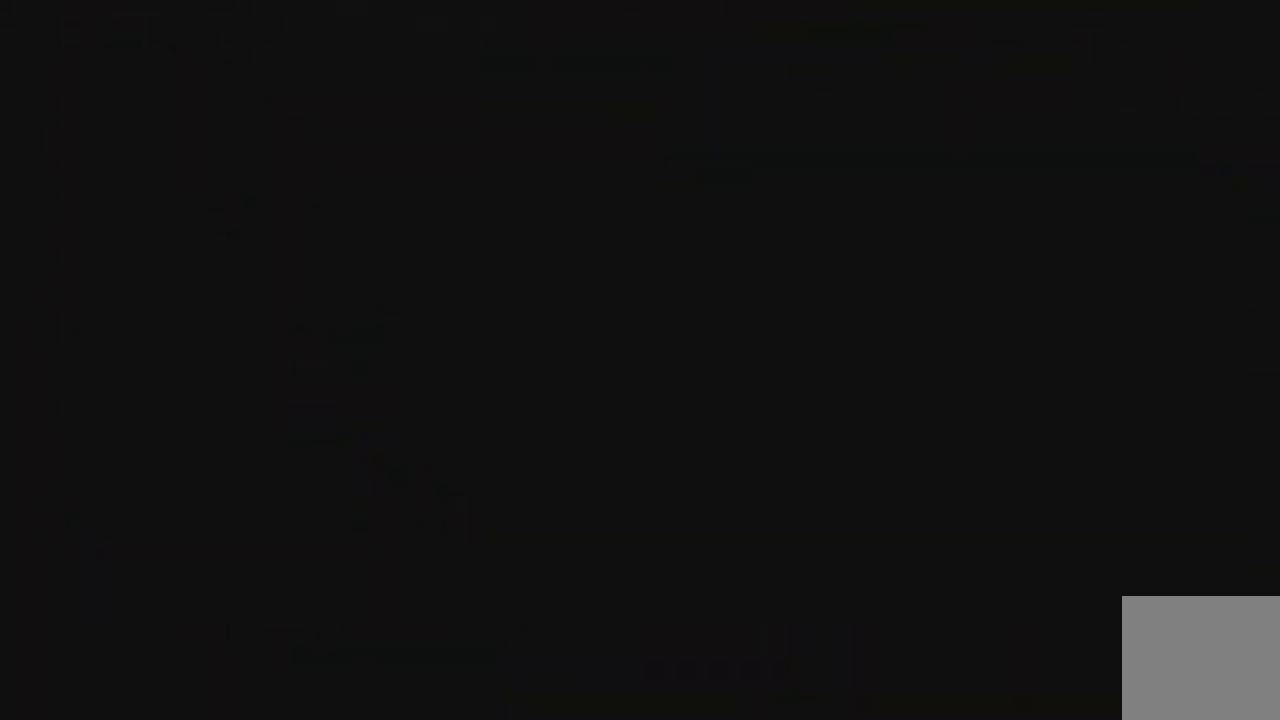
{"buttons": [], "left_stick": "center", "right_stick": "center", "events": []}
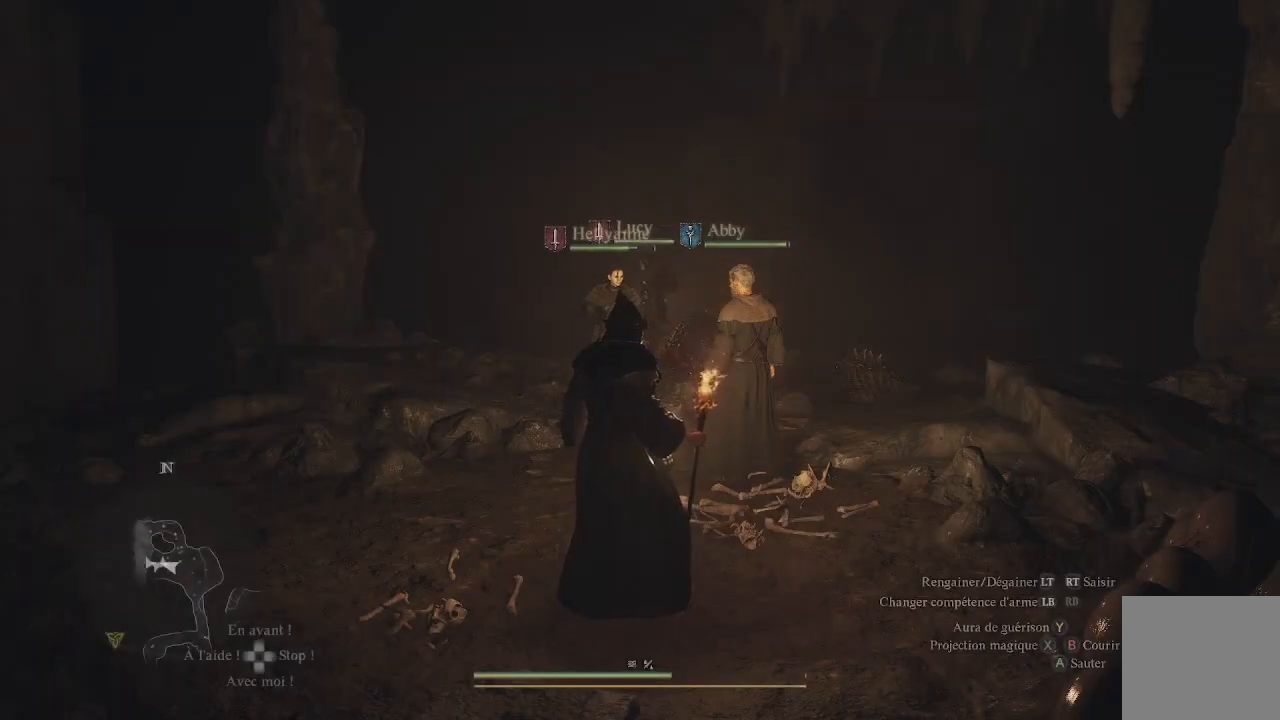
{"buttons": [], "left_stick": "center", "right_stick": "center", "events": []}
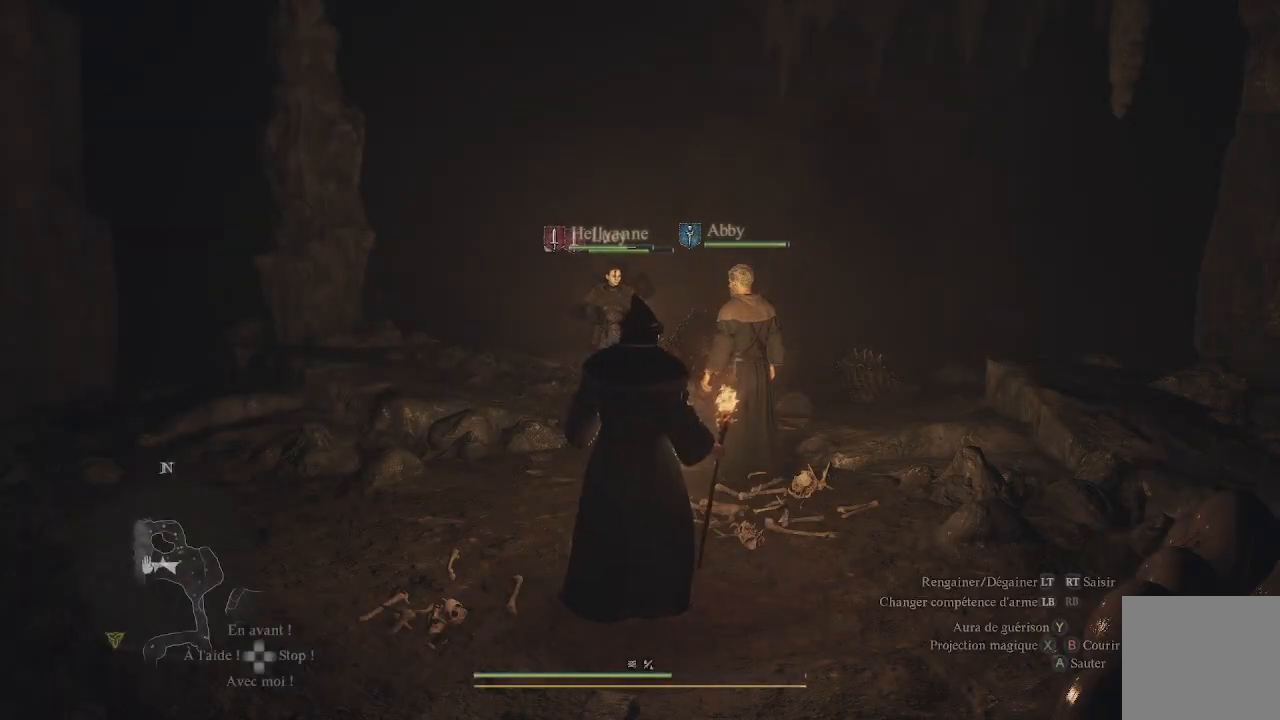
{"buttons": [], "left_stick": "center", "right_stick": "center", "events": []}
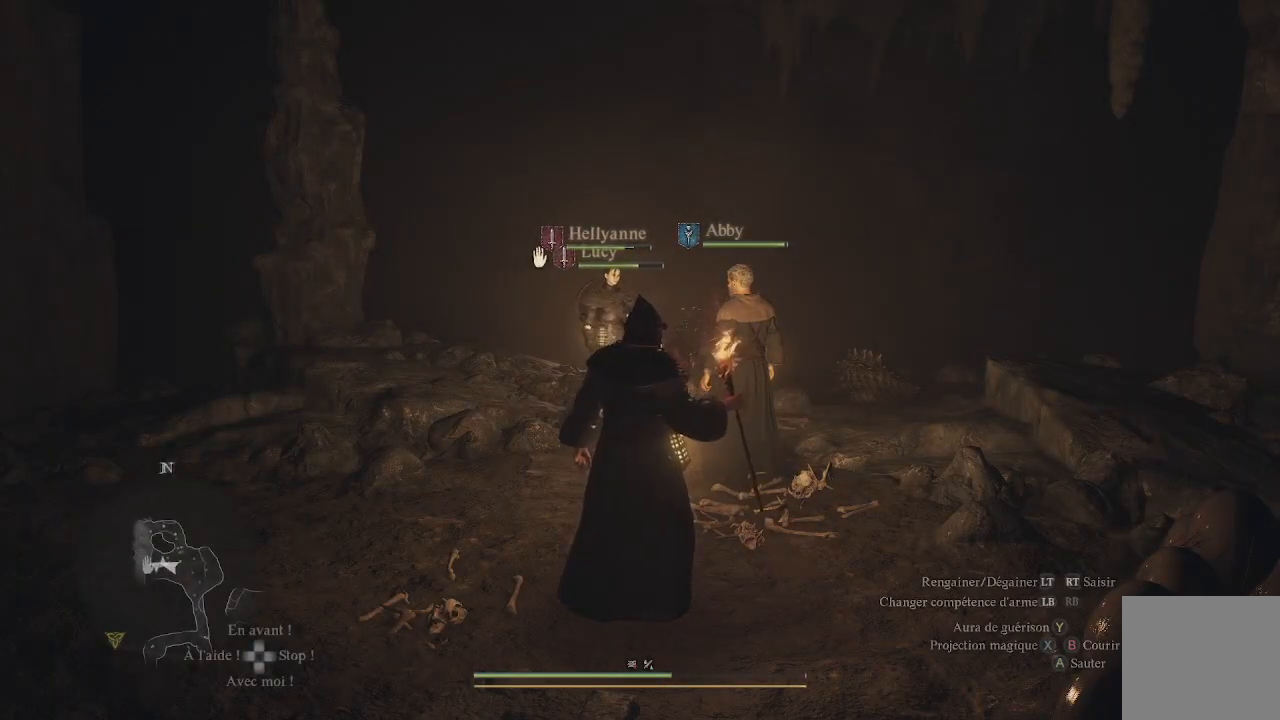
{"buttons": [], "left_stick": "center", "right_stick": "center", "events": []}
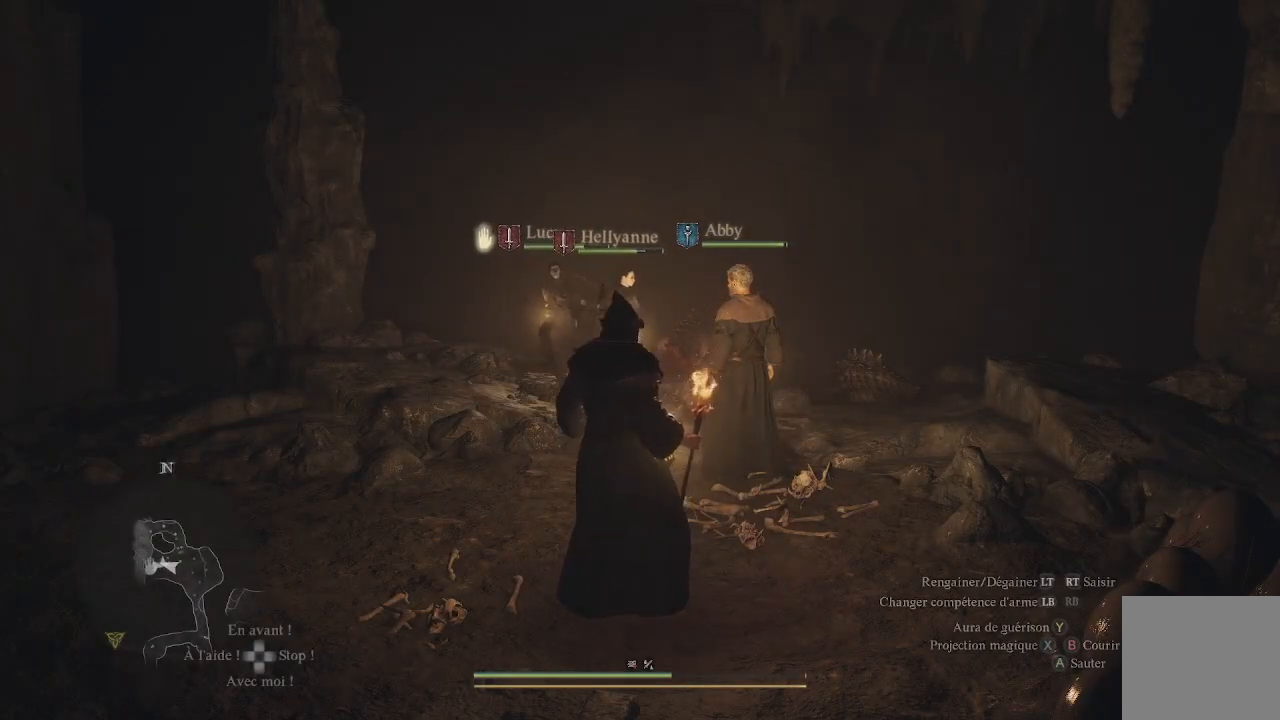
{"buttons": [], "left_stick": "center", "right_stick": "center", "events": []}
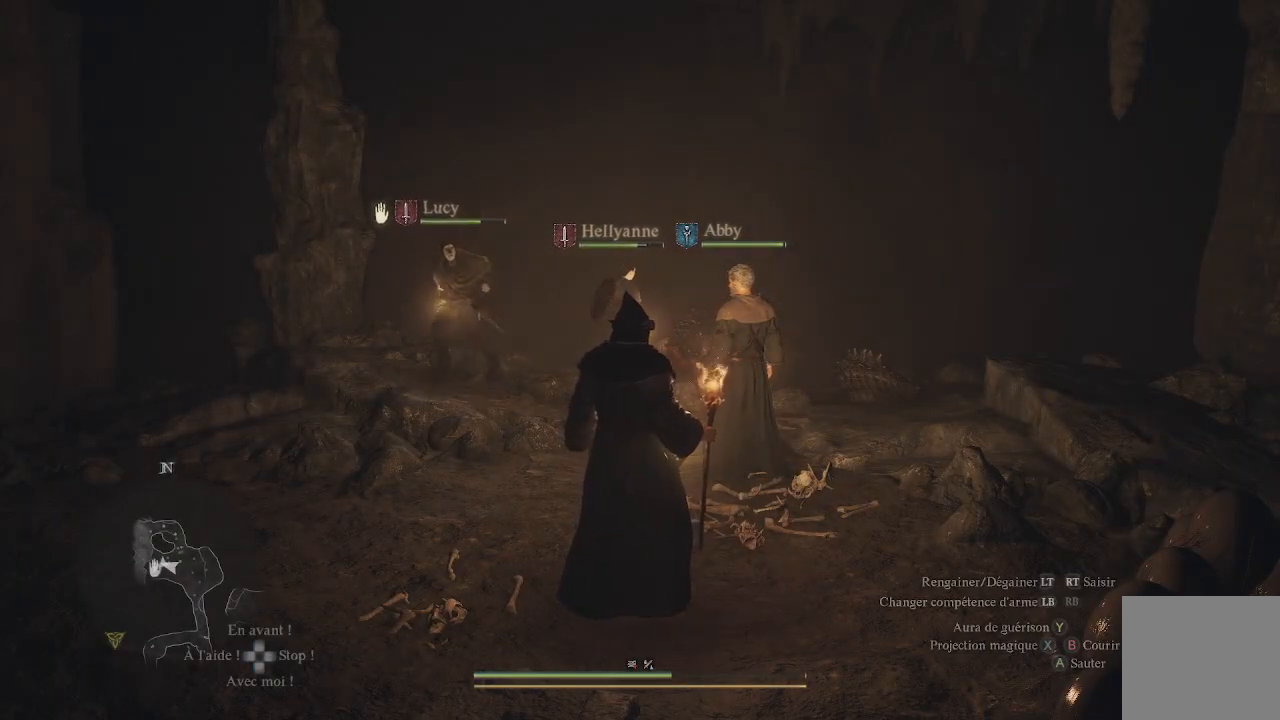
{"buttons": [], "left_stick": "center", "right_stick": "center", "events": []}
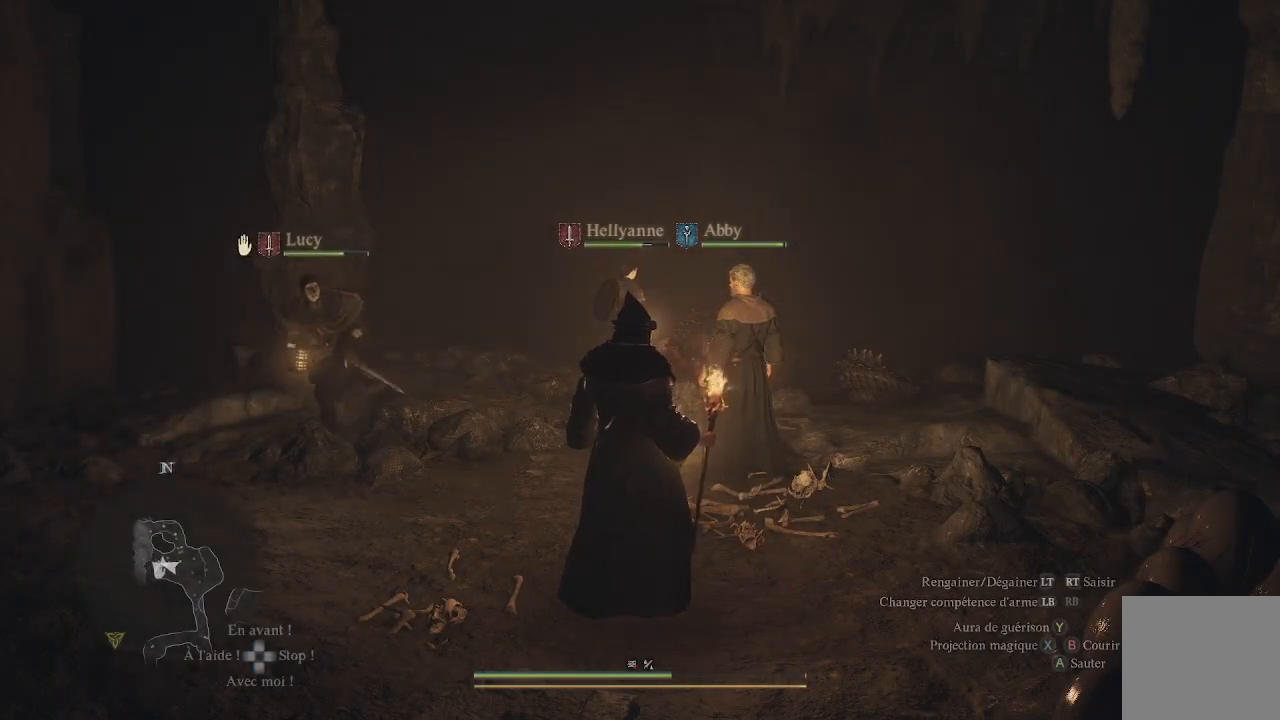
{"buttons": [], "left_stick": "up-right", "right_stick": "center", "events": [[400, "left_stick", "up-right"]]}
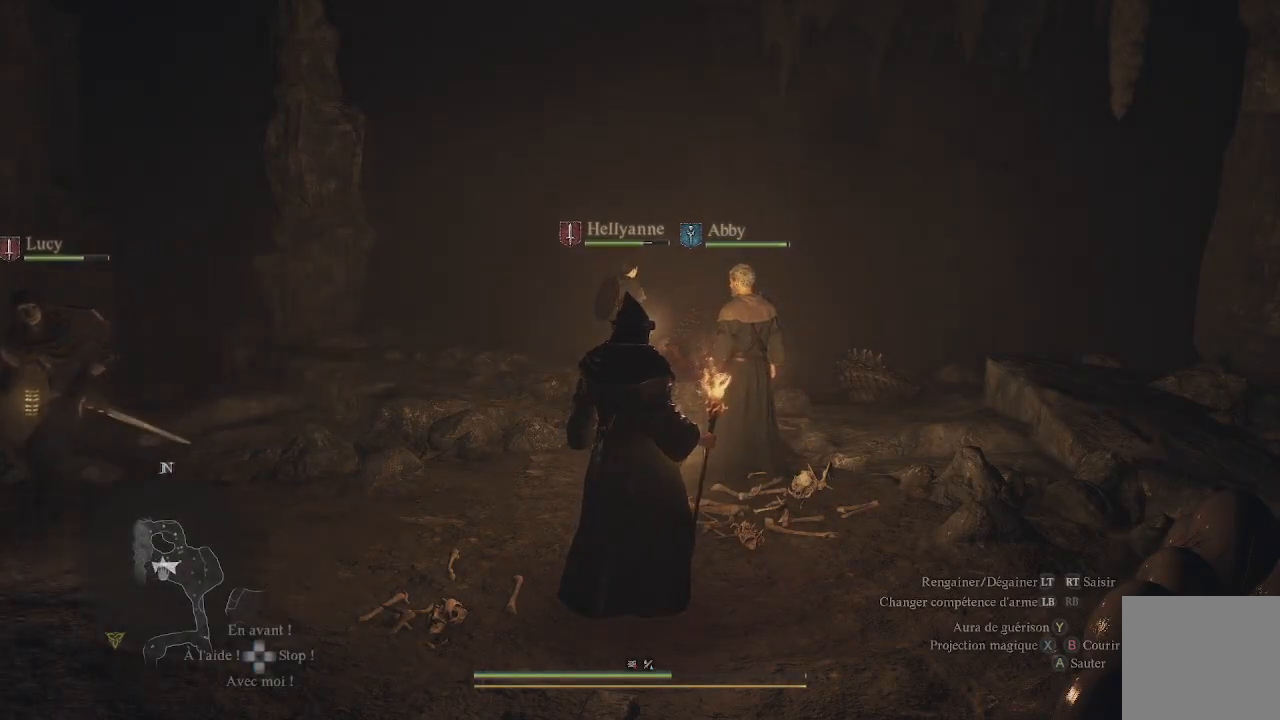
{"buttons": [], "left_stick": "center", "right_stick": "center", "events": [[17, "left_stick", "center"]]}